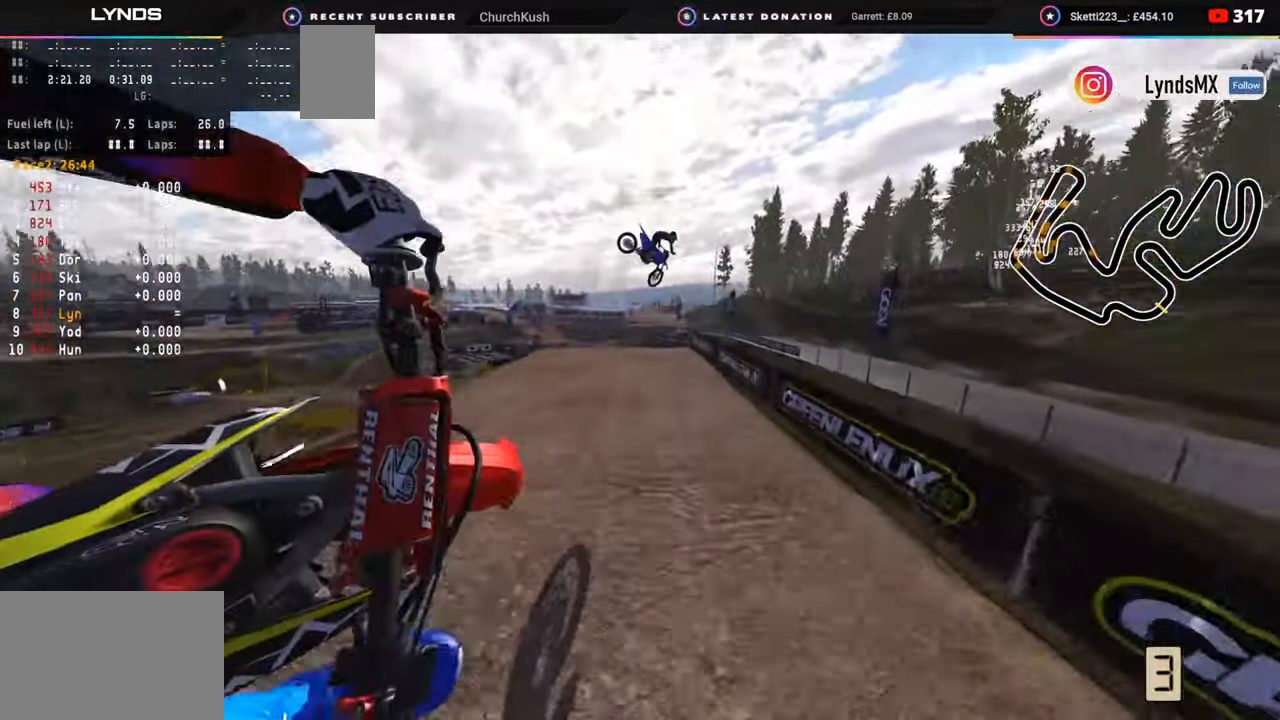
Gameplay with a controller (PlayStation layout); each line is a JSON object with the inputs held at the frame after it. "events" lists button and stick changes between this image and that frame as [ms after this image, input, new state], when the widget could be followed in between. Not read: L1.
{"buttons": ["R2"], "left_stick": "up", "right_stick": "down", "events": [[50, "R3", "up"]]}
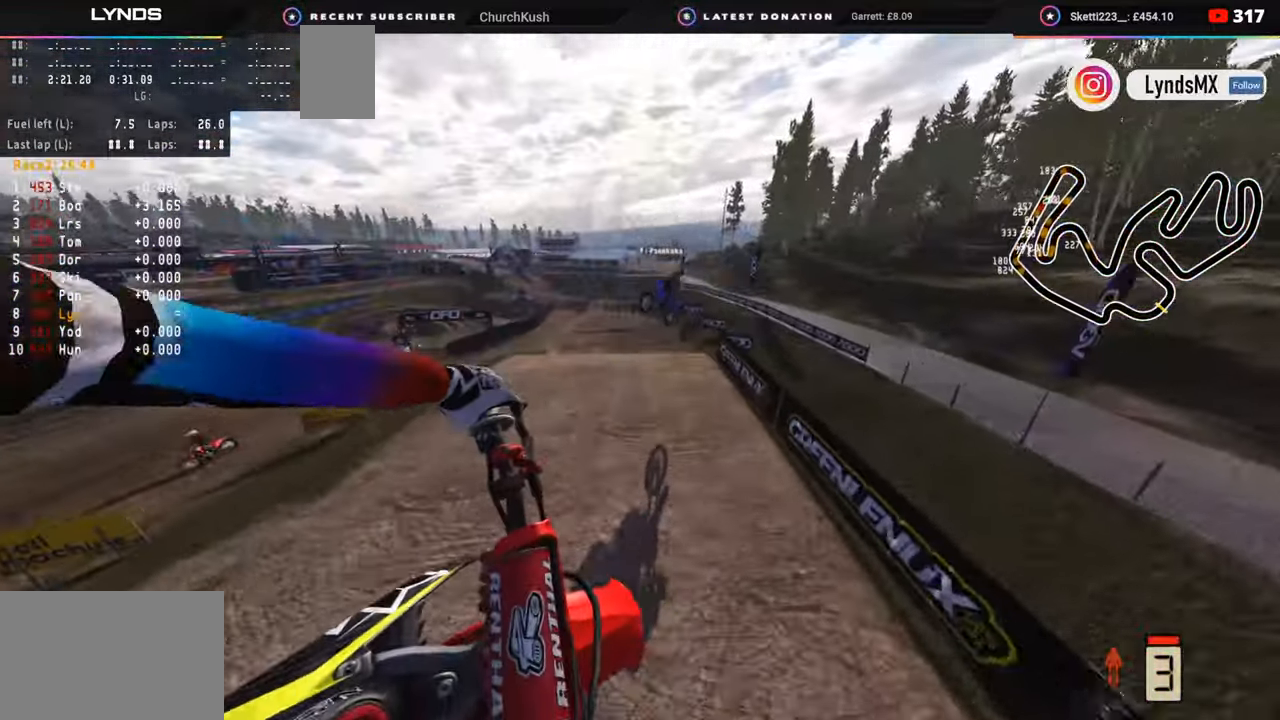
{"buttons": ["R2"], "left_stick": "up", "right_stick": "down", "events": [[283, "SQUARE", "down"], [383, "SQUARE", "up"]]}
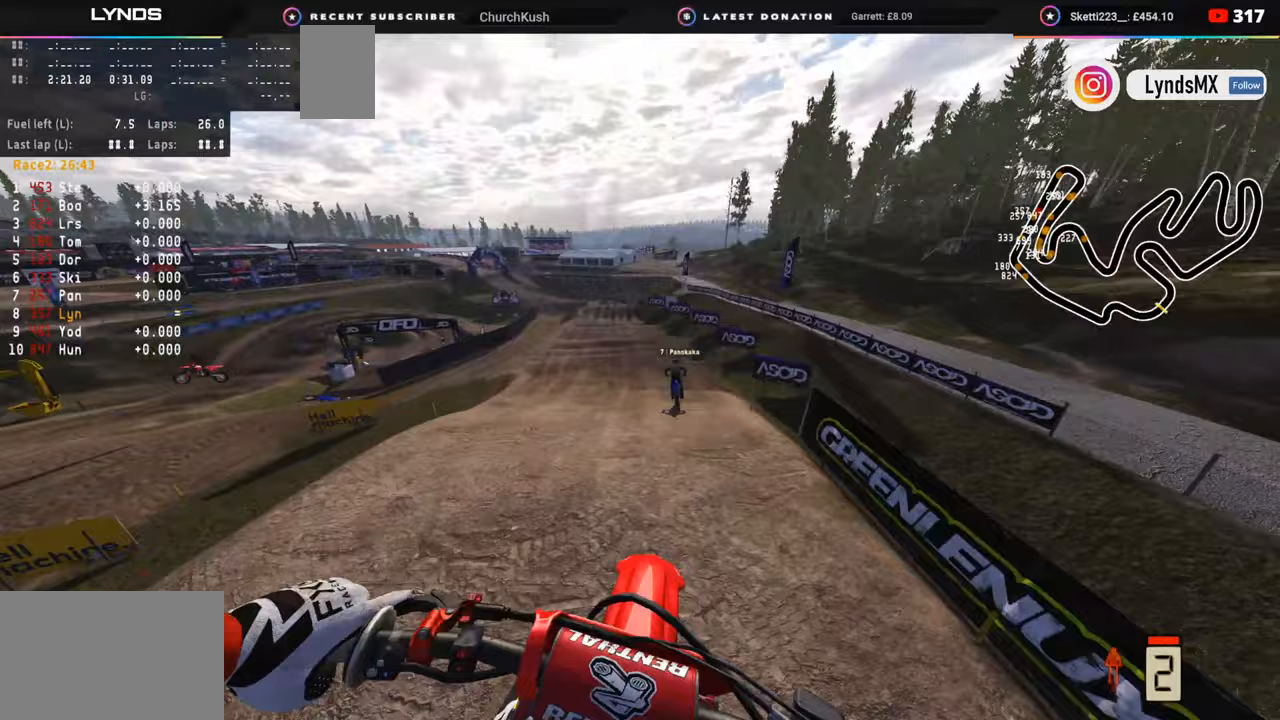
{"buttons": ["R2", "R3"], "left_stick": "center", "right_stick": "down", "events": [[67, "right_stick", "center"], [300, "left_stick", "up-right"], [317, "R3", "down"], [400, "right_stick", "down"], [417, "left_stick", "center"]]}
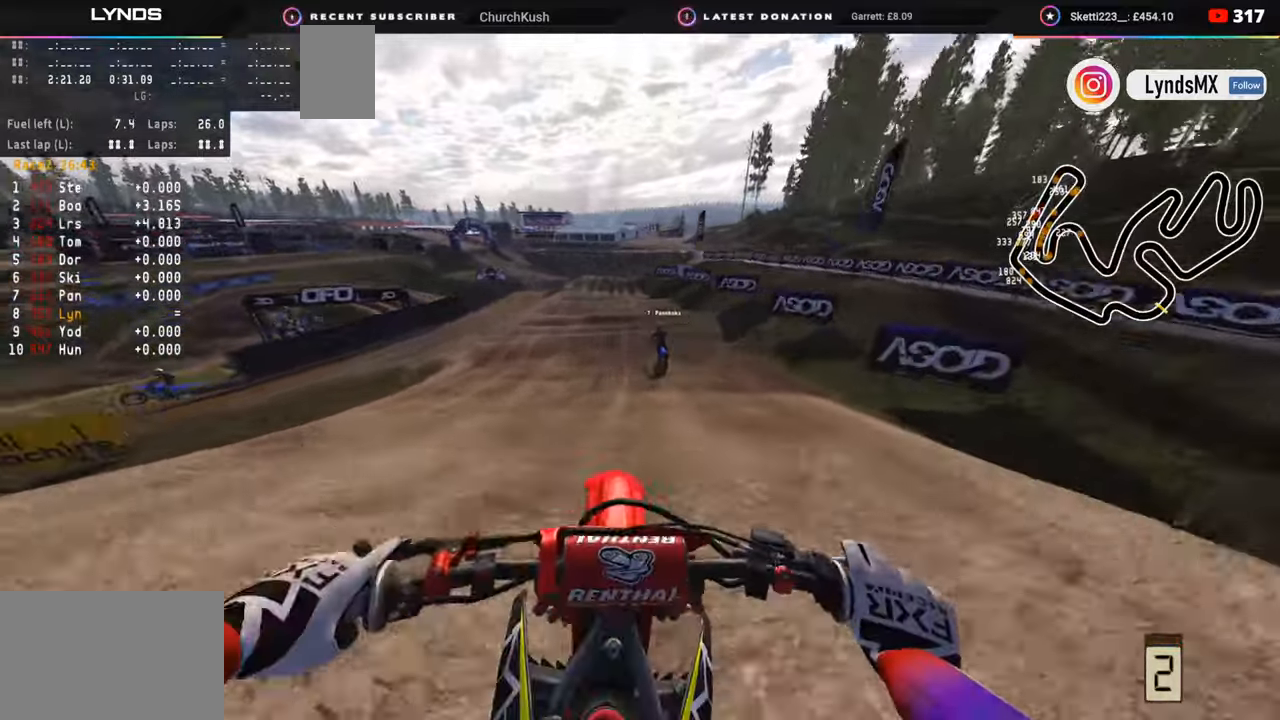
{"buttons": ["R2"], "left_stick": "center", "right_stick": "center", "events": [[150, "R3", "up"], [250, "right_stick", "center"]]}
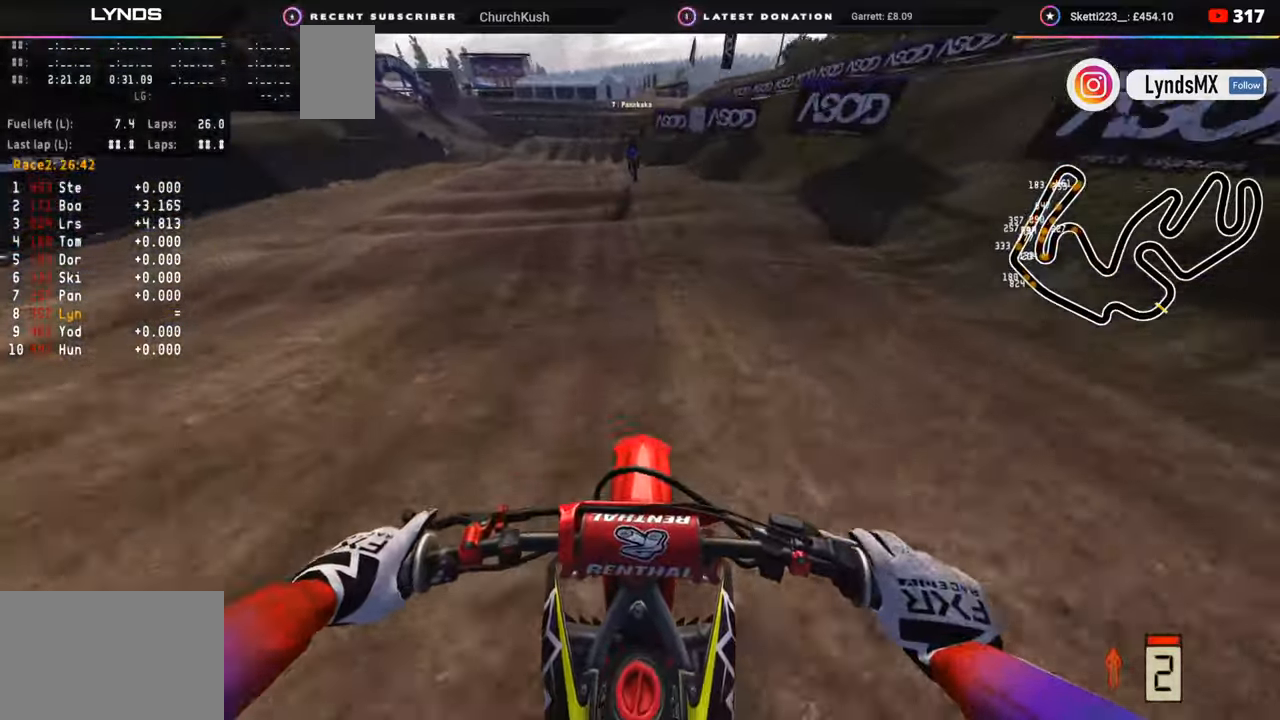
{"buttons": ["SQUARE", "R2"], "left_stick": "center", "right_stick": "down", "events": [[217, "right_stick", "down"], [317, "SQUARE", "down"], [367, "L2", "down"], [367, "R2", "up"], [400, "SQUARE", "up"], [467, "L2", "up"], [483, "R2", "down"], [500, "SQUARE", "down"]]}
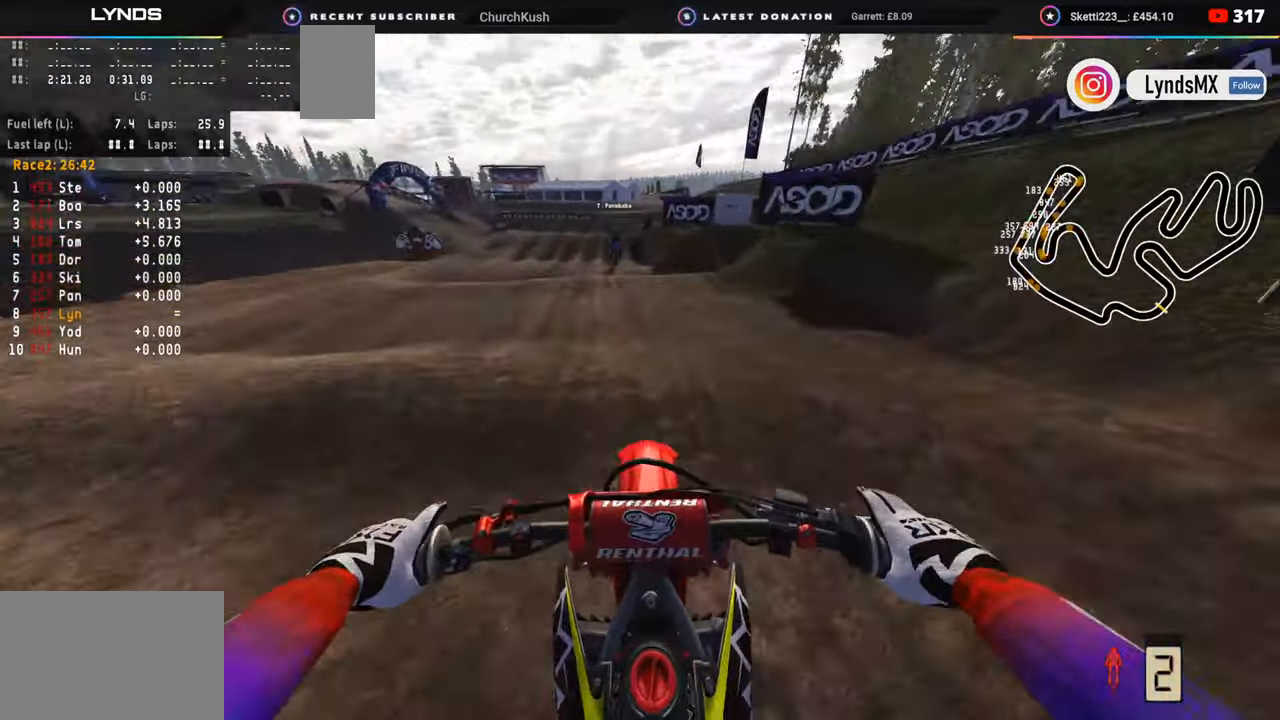
{"buttons": ["TRIANGLE", "L2"], "left_stick": "down", "right_stick": "down", "events": [[67, "SQUARE", "up"], [100, "R2", "up"], [167, "SQUARE", "down"], [250, "SQUARE", "up"], [300, "R2", "down"], [383, "L2", "down"], [400, "R2", "up"], [500, "TRIANGLE", "down"], [500, "left_stick", "down"]]}
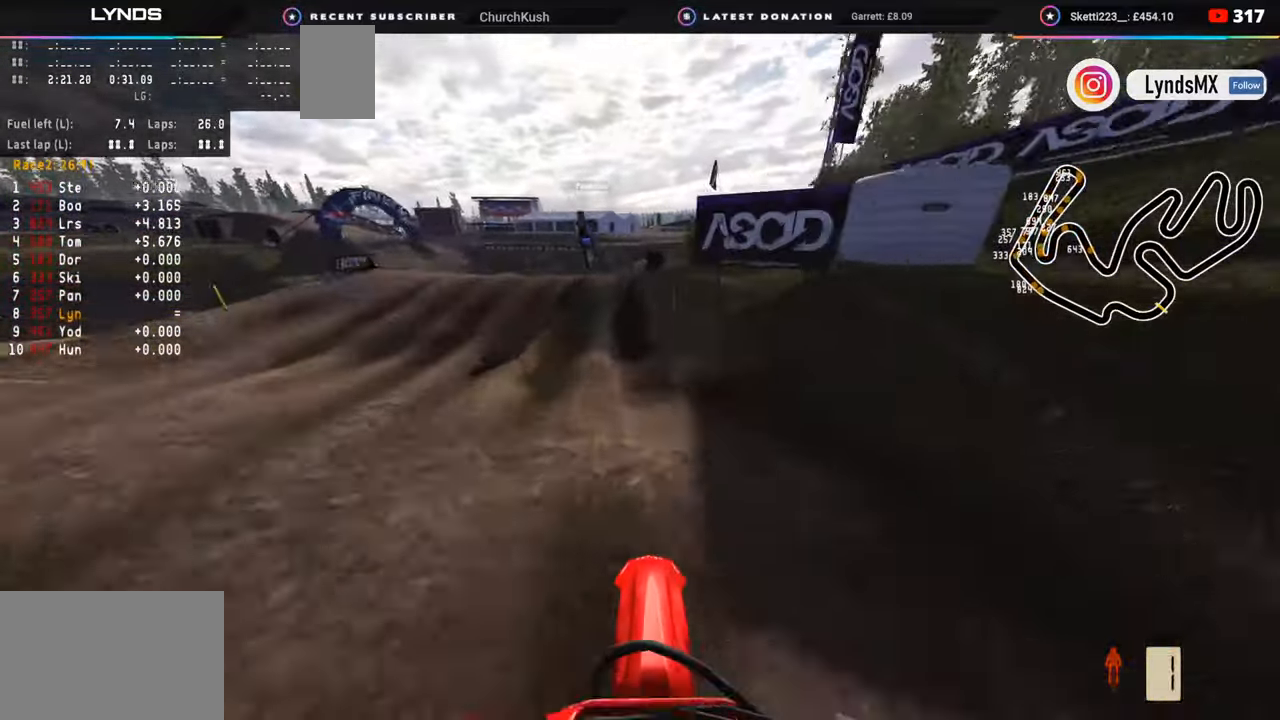
{"buttons": ["R3"], "left_stick": "down", "right_stick": "center", "events": [[117, "L2", "up"], [117, "TRIANGLE", "up"], [283, "right_stick", "center"], [317, "R3", "down"], [333, "L2", "down"], [417, "L2", "up"]]}
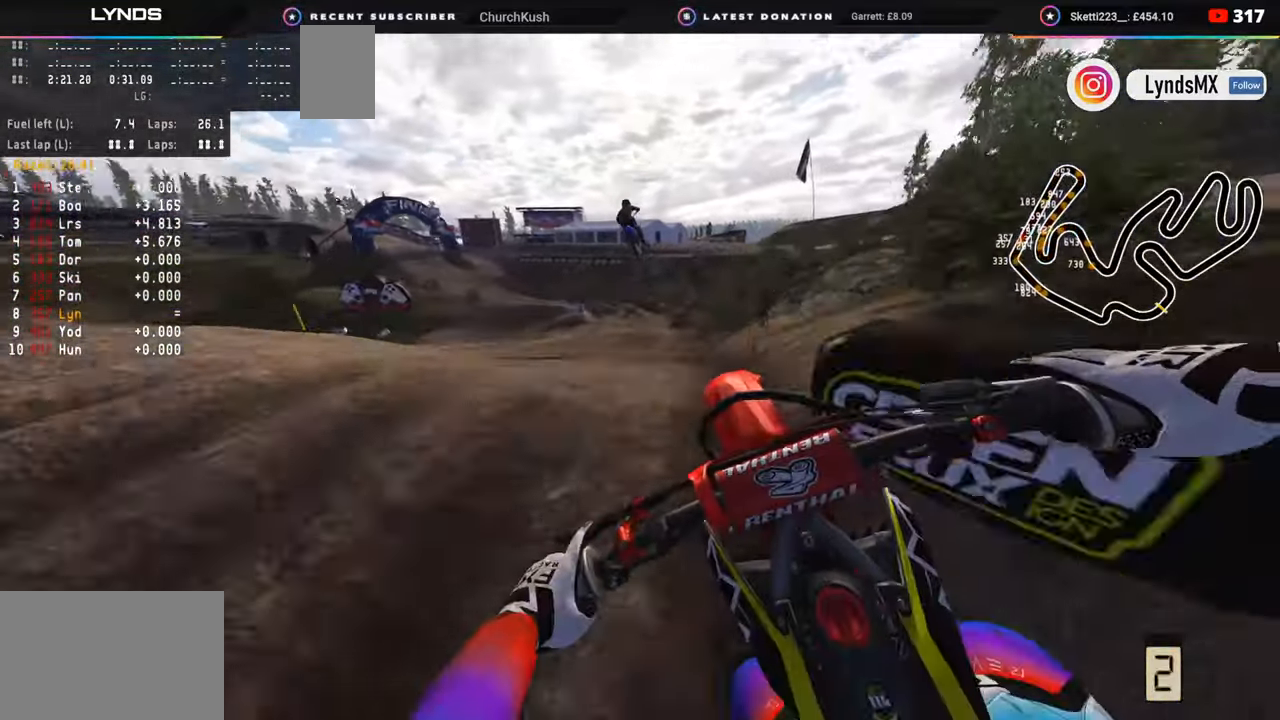
{"buttons": ["R2"], "left_stick": "center", "right_stick": "down", "events": [[17, "right_stick", "down"], [217, "left_stick", "center"], [233, "R3", "up"], [350, "R2", "down"]]}
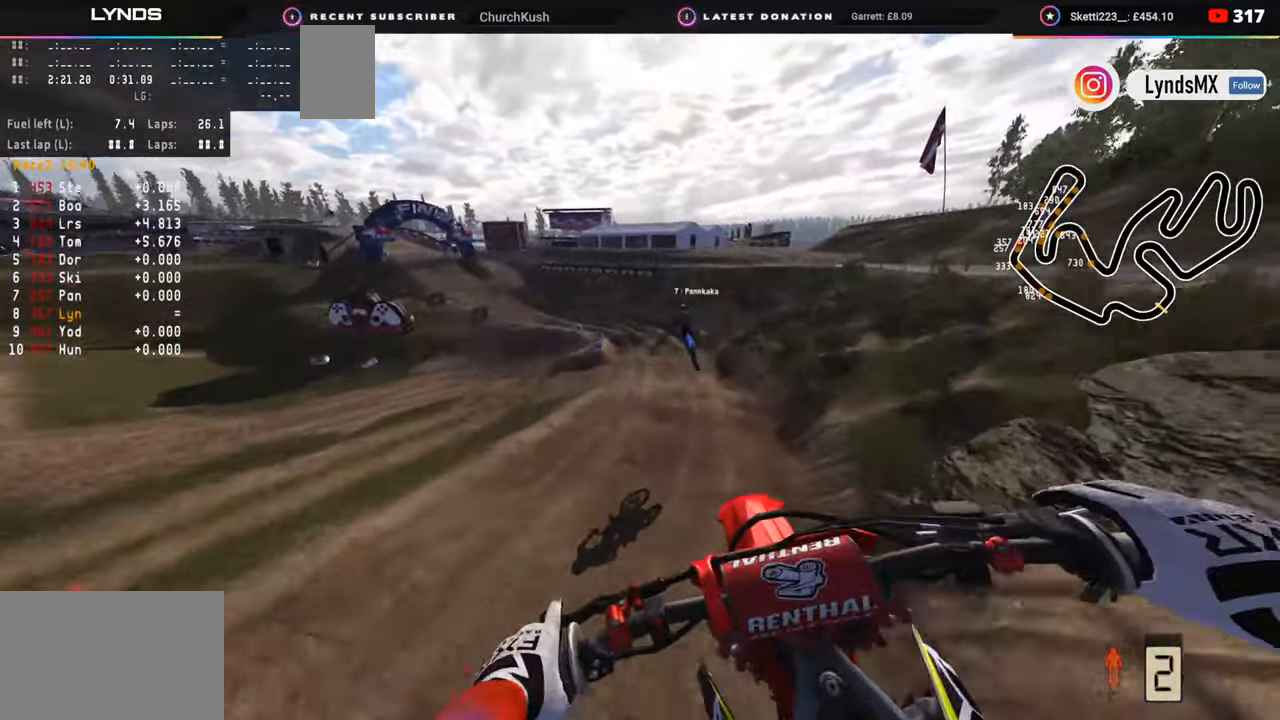
{"buttons": ["R2"], "left_stick": "center", "right_stick": "up", "events": [[83, "right_stick", "center"], [217, "right_stick", "up"], [350, "left_stick", "left"], [467, "left_stick", "center"]]}
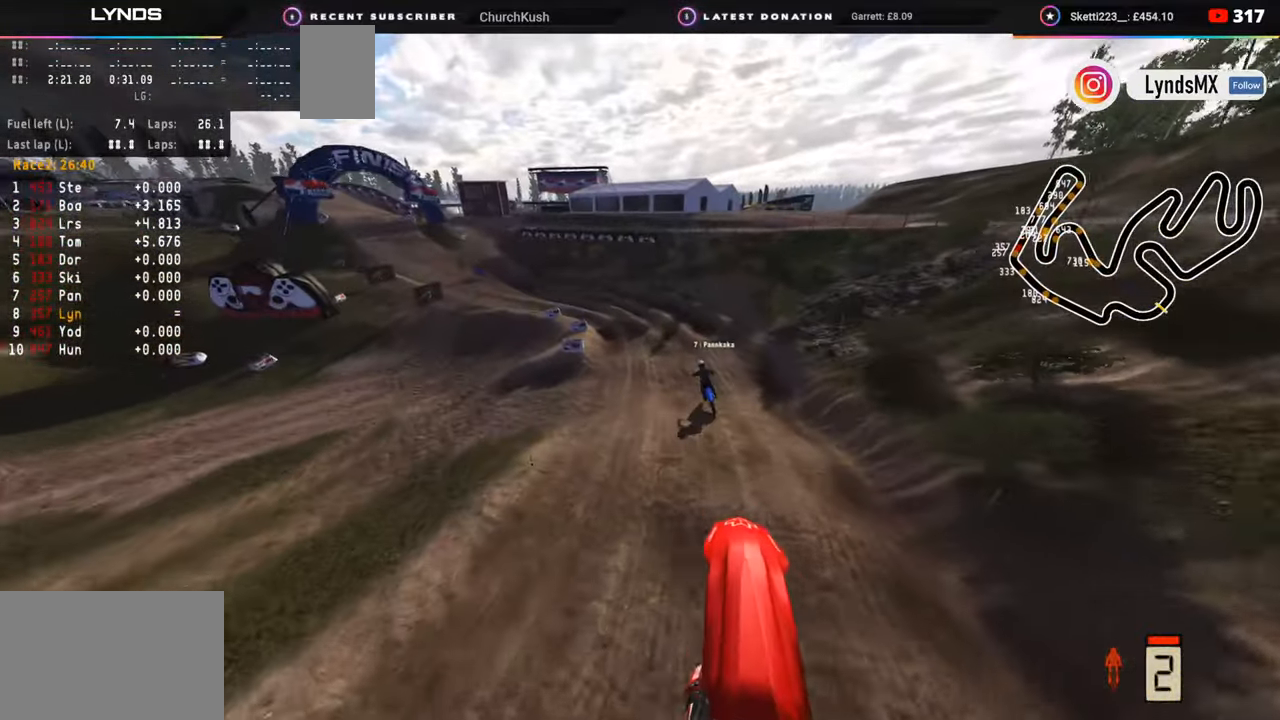
{"buttons": ["R2"], "left_stick": "down-left", "right_stick": "center", "events": [[167, "left_stick", "right"], [217, "right_stick", "center"], [300, "left_stick", "center"], [467, "left_stick", "down-left"]]}
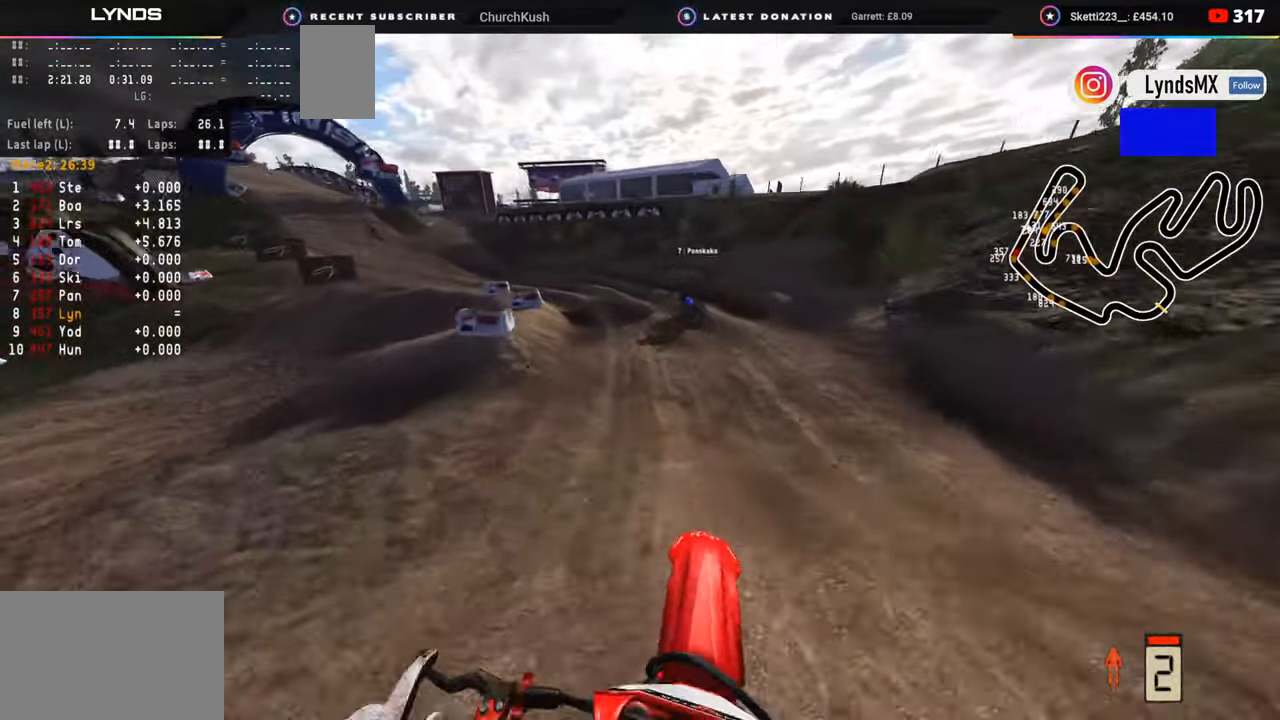
{"buttons": ["R2", "R3"], "left_stick": "down-left", "right_stick": "center", "events": [[100, "R3", "down"], [333, "R2", "up"], [400, "R2", "down"]]}
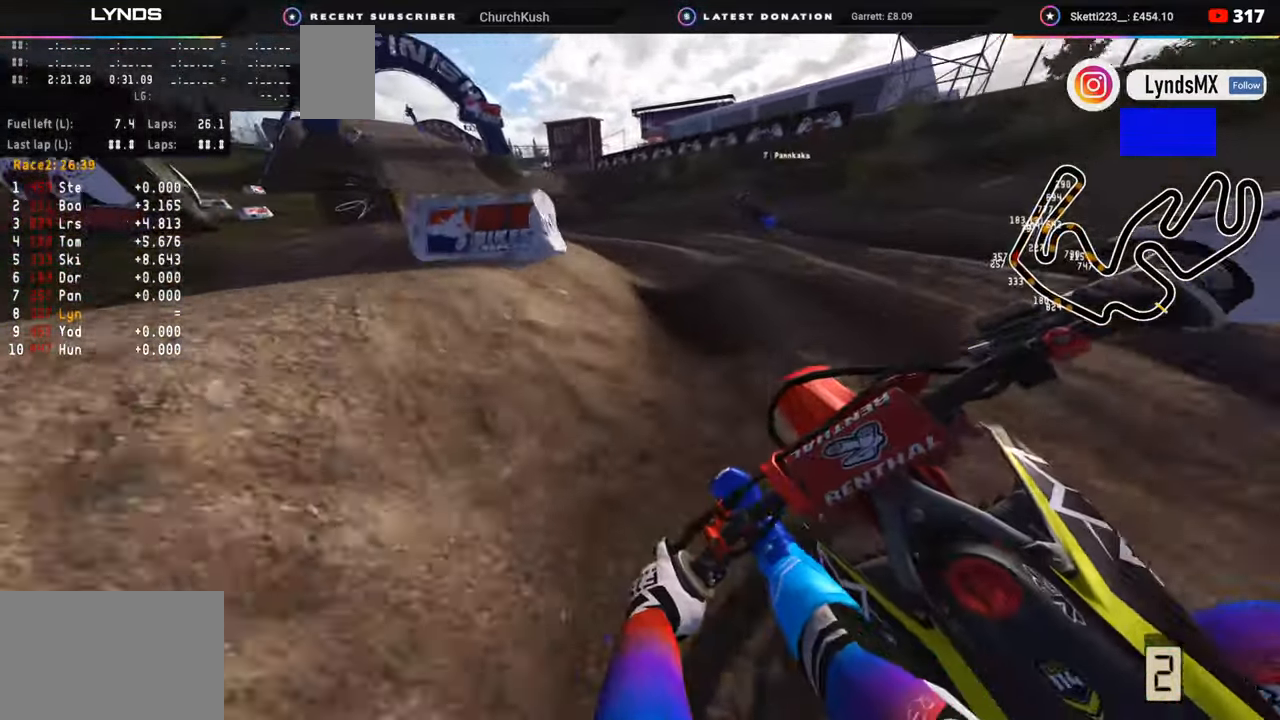
{"buttons": ["R2", "R3"], "left_stick": "down-left", "right_stick": "center", "events": []}
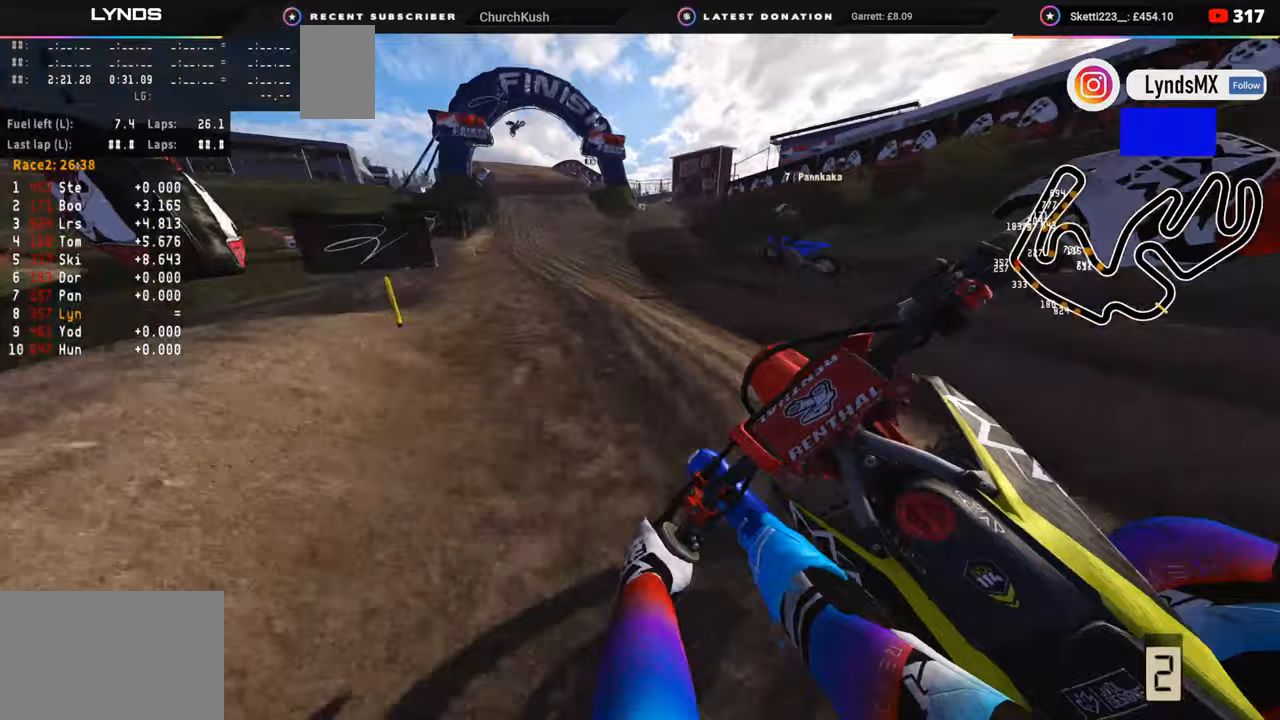
{"buttons": ["R2", "R3"], "left_stick": "down-left", "right_stick": "center", "events": [[33, "right_stick", "down"], [100, "left_stick", "right"], [117, "R3", "up"], [117, "TRIANGLE", "down"], [133, "right_stick", "center"], [217, "TRIANGLE", "up"], [217, "right_stick", "up"], [267, "left_stick", "center"], [317, "R3", "down"], [350, "right_stick", "center"], [400, "left_stick", "down-left"]]}
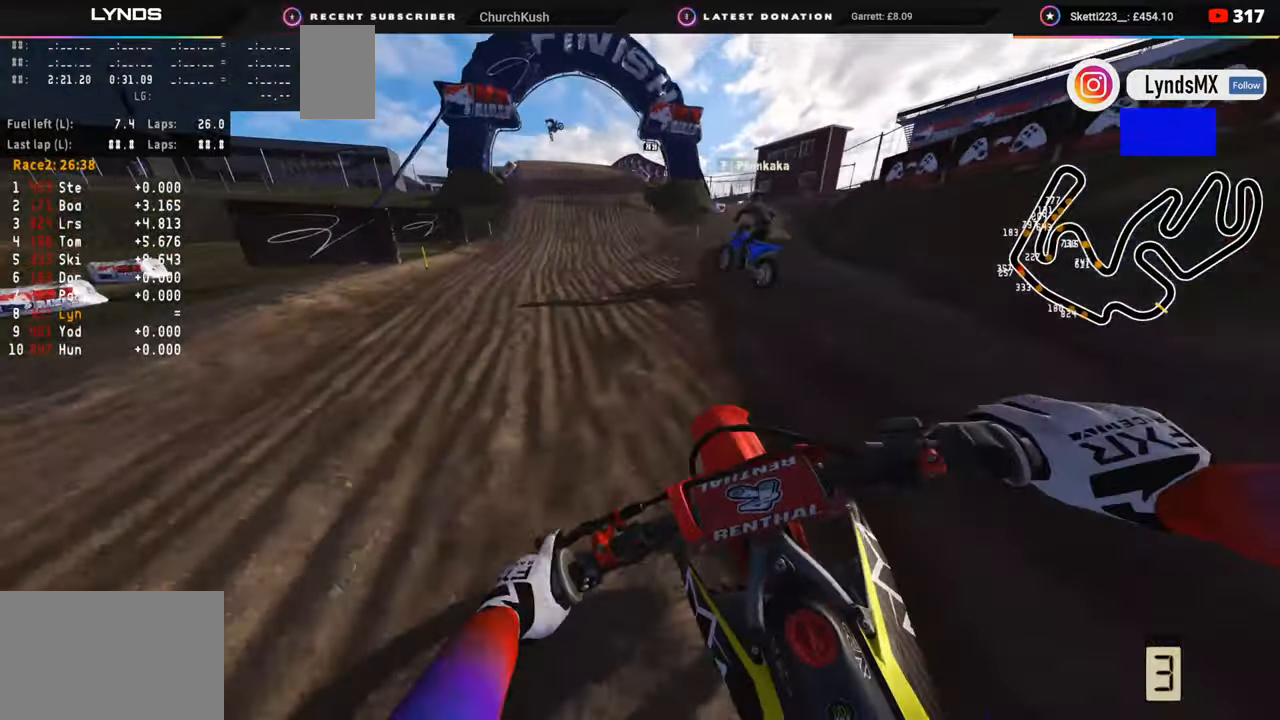
{"buttons": ["R2"], "left_stick": "center", "right_stick": "down-left", "events": [[250, "left_stick", "center"], [267, "right_stick", "down-left"], [283, "R3", "up"]]}
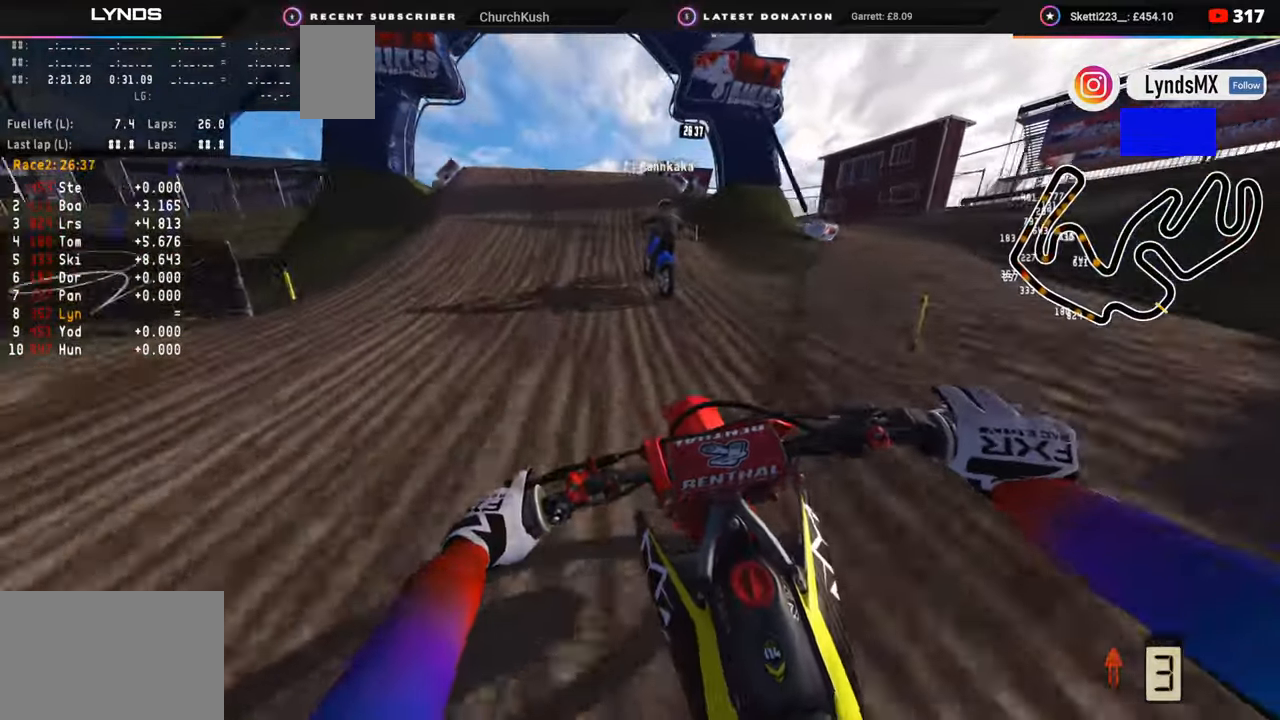
{"buttons": ["R2", "R3"], "left_stick": "down-left", "right_stick": "up-left", "events": [[167, "left_stick", "left"], [217, "left_stick", "down-left"], [467, "right_stick", "up-left"], [483, "R3", "down"]]}
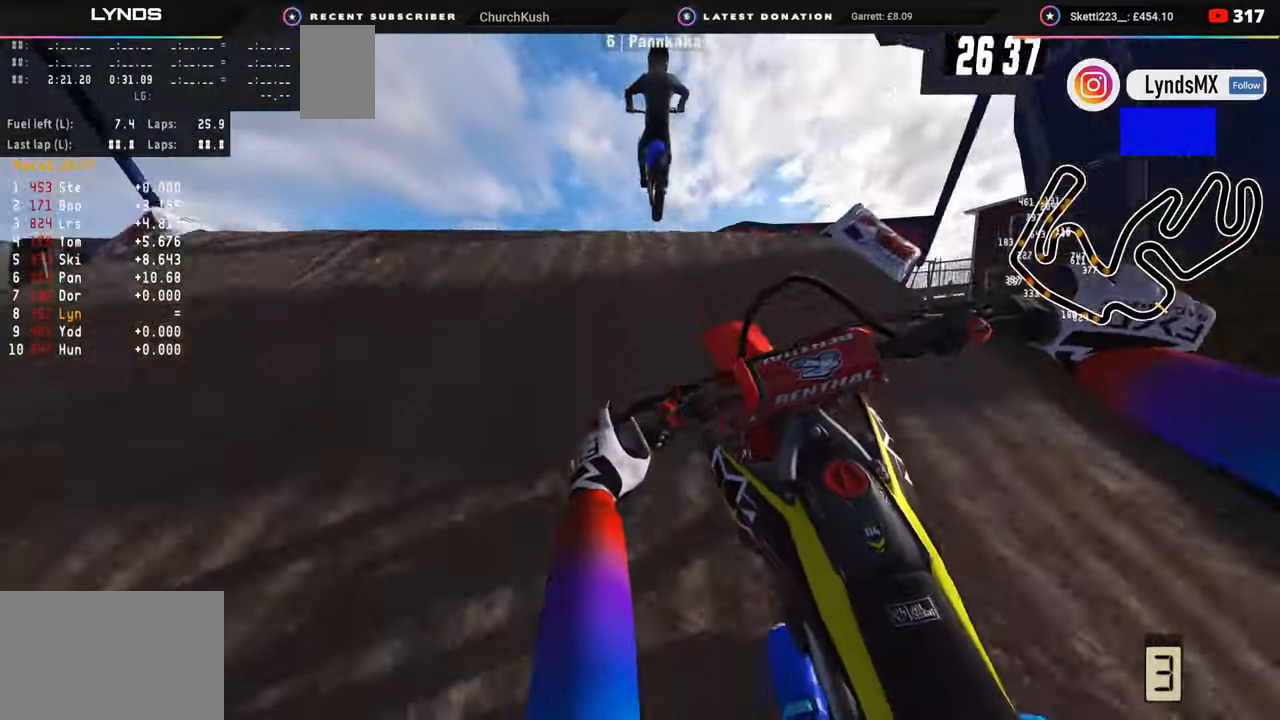
{"buttons": ["R2"], "left_stick": "right", "right_stick": "down", "events": [[67, "R2", "up"], [100, "left_stick", "up-left"], [117, "right_stick", "down"], [200, "left_stick", "up-right"], [300, "R2", "down"], [400, "left_stick", "right"], [483, "R3", "up"]]}
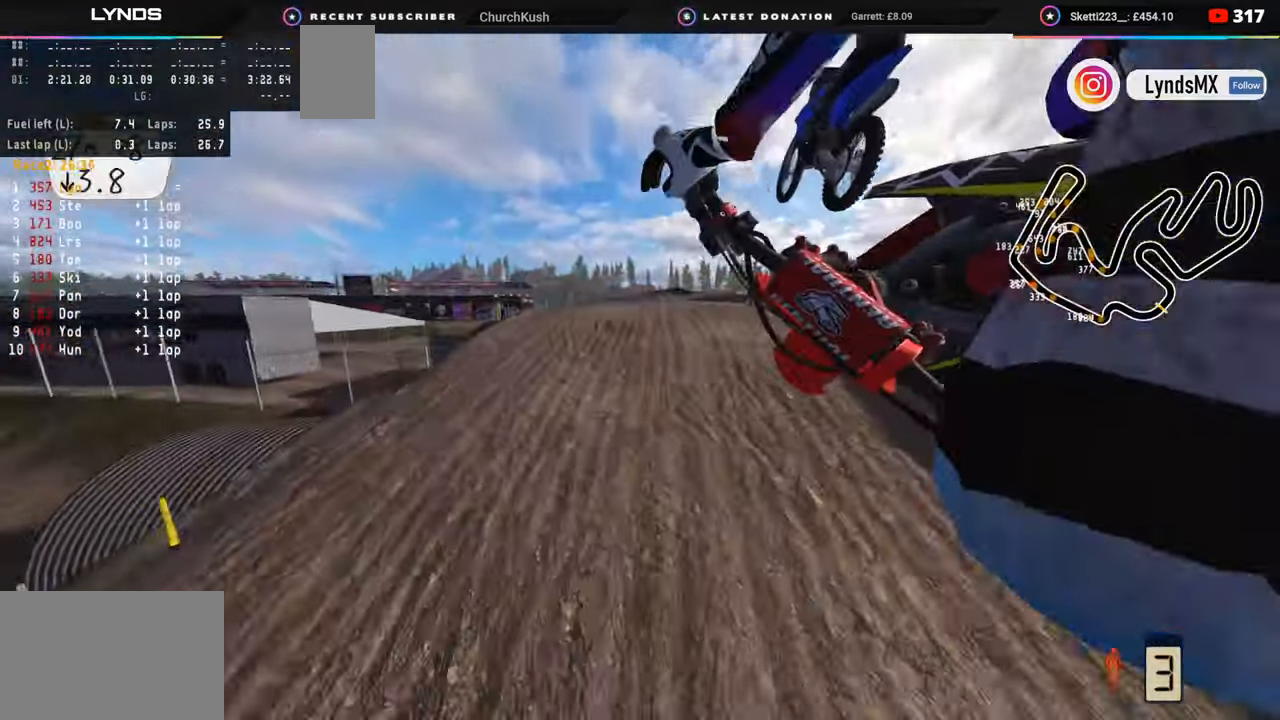
{"buttons": ["SQUARE", "R2", "R3"], "left_stick": "left", "right_stick": "down", "events": [[100, "TRIANGLE", "down"], [100, "left_stick", "down-left"], [150, "R3", "down"], [183, "TRIANGLE", "up"], [467, "left_stick", "left"], [483, "SQUARE", "down"]]}
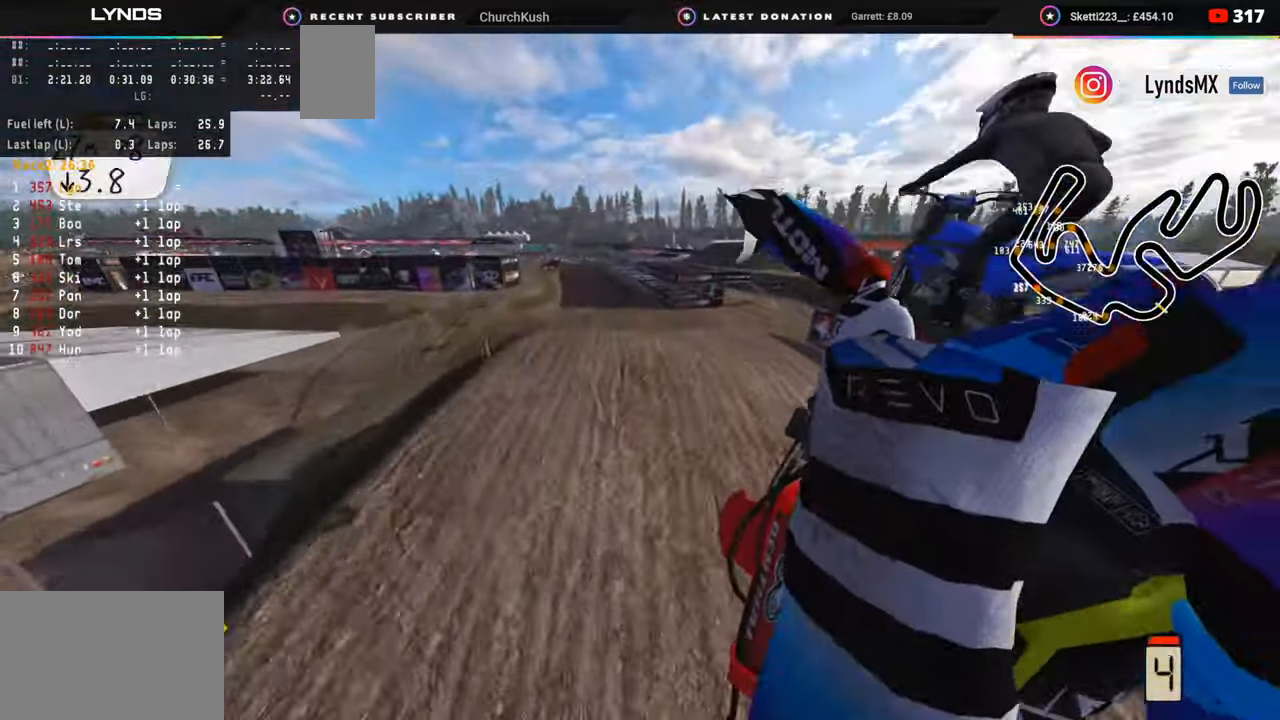
{"buttons": ["R2"], "left_stick": "left", "right_stick": "up-right", "events": [[17, "R3", "up"], [100, "SQUARE", "up"], [100, "right_stick", "down-right"], [233, "right_stick", "right"], [300, "R2", "up"], [350, "R2", "down"], [350, "right_stick", "up-right"]]}
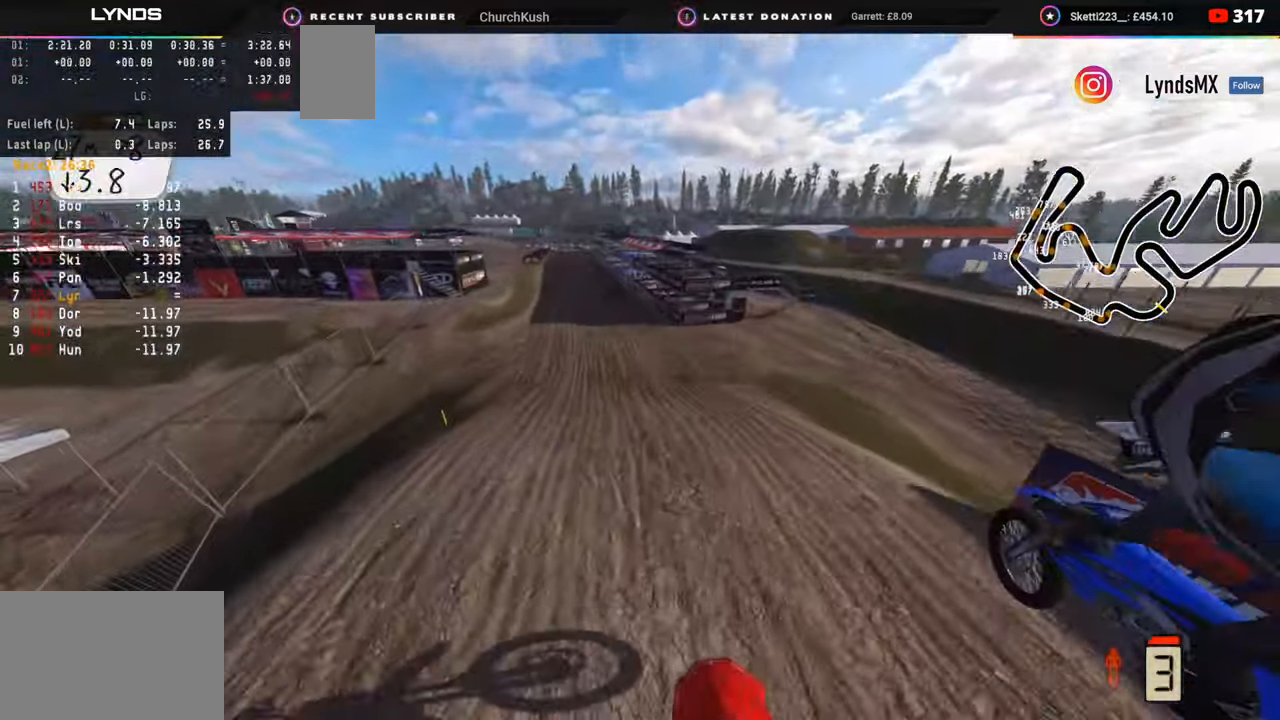
{"buttons": ["R2"], "left_stick": "up-left", "right_stick": "up-right", "events": [[317, "left_stick", "center"], [450, "left_stick", "up-left"]]}
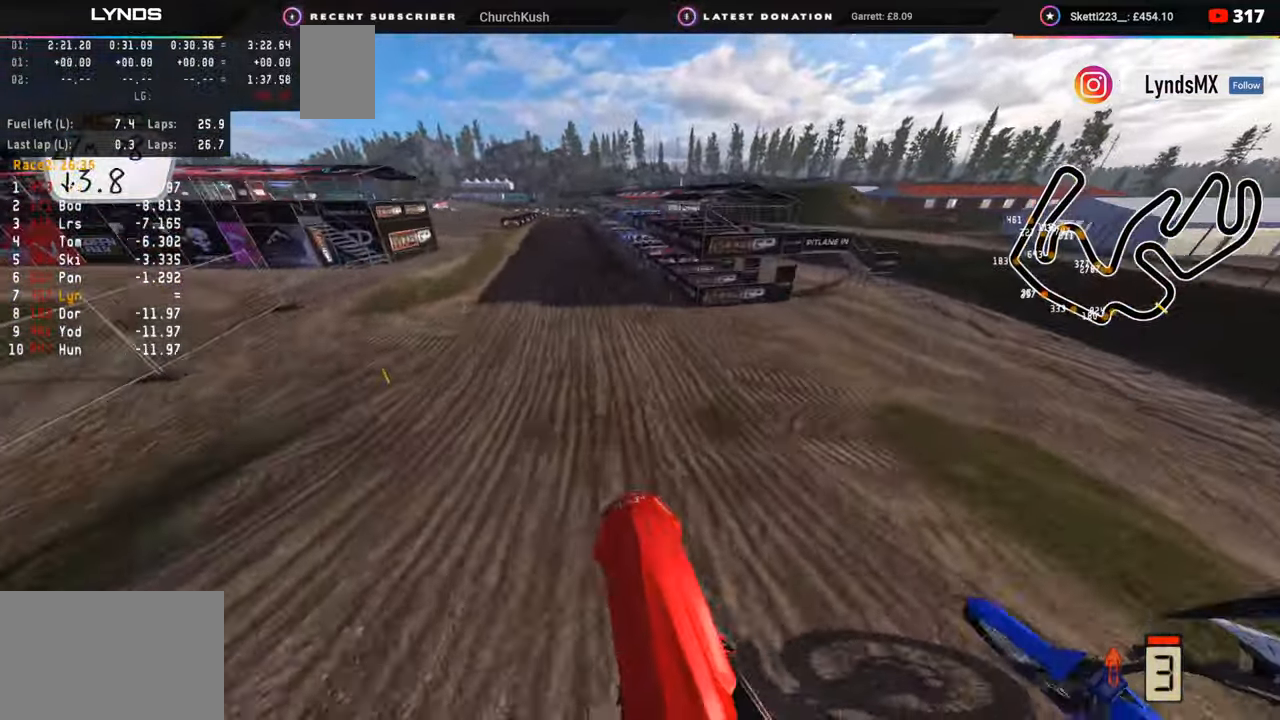
{"buttons": ["R2", "R3"], "left_stick": "down-left", "right_stick": "up", "events": [[83, "left_stick", "center"], [217, "right_stick", "up"], [350, "left_stick", "down-left"], [367, "R3", "down"]]}
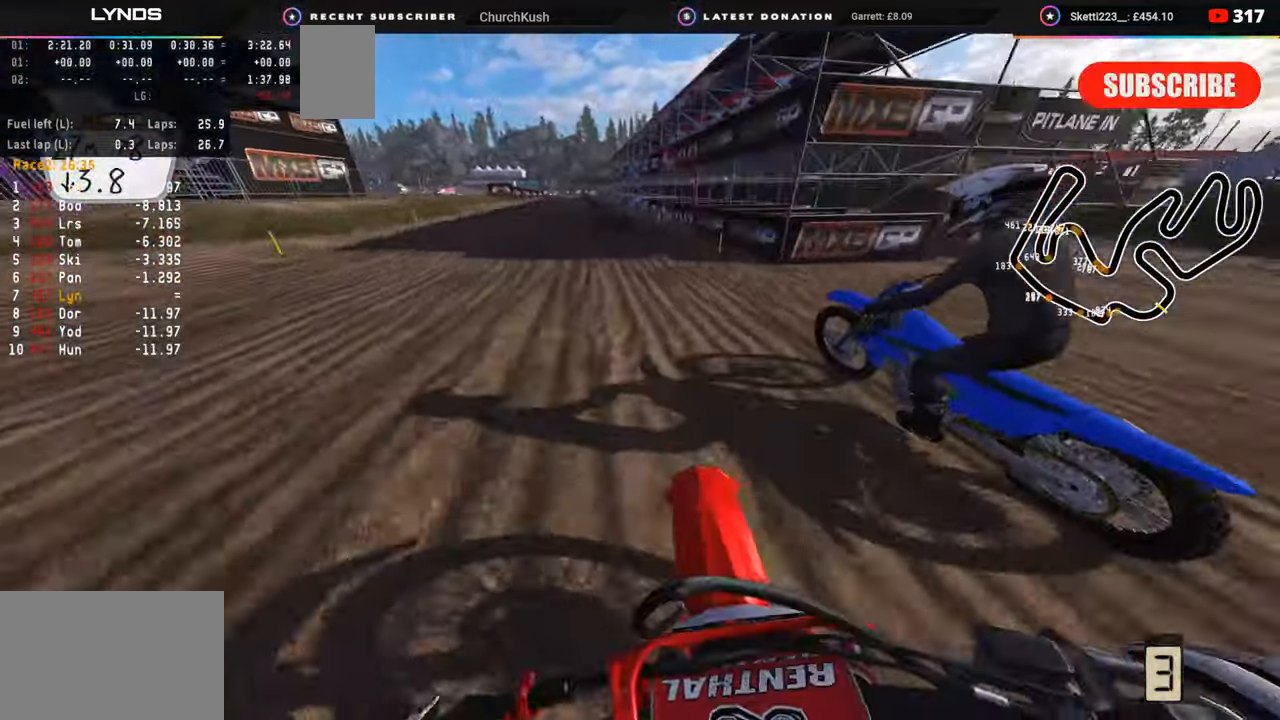
{"buttons": ["R2", "R3"], "left_stick": "center", "right_stick": "left", "events": [[50, "left_stick", "down"], [150, "left_stick", "center"], [150, "right_stick", "center"], [400, "right_stick", "left"]]}
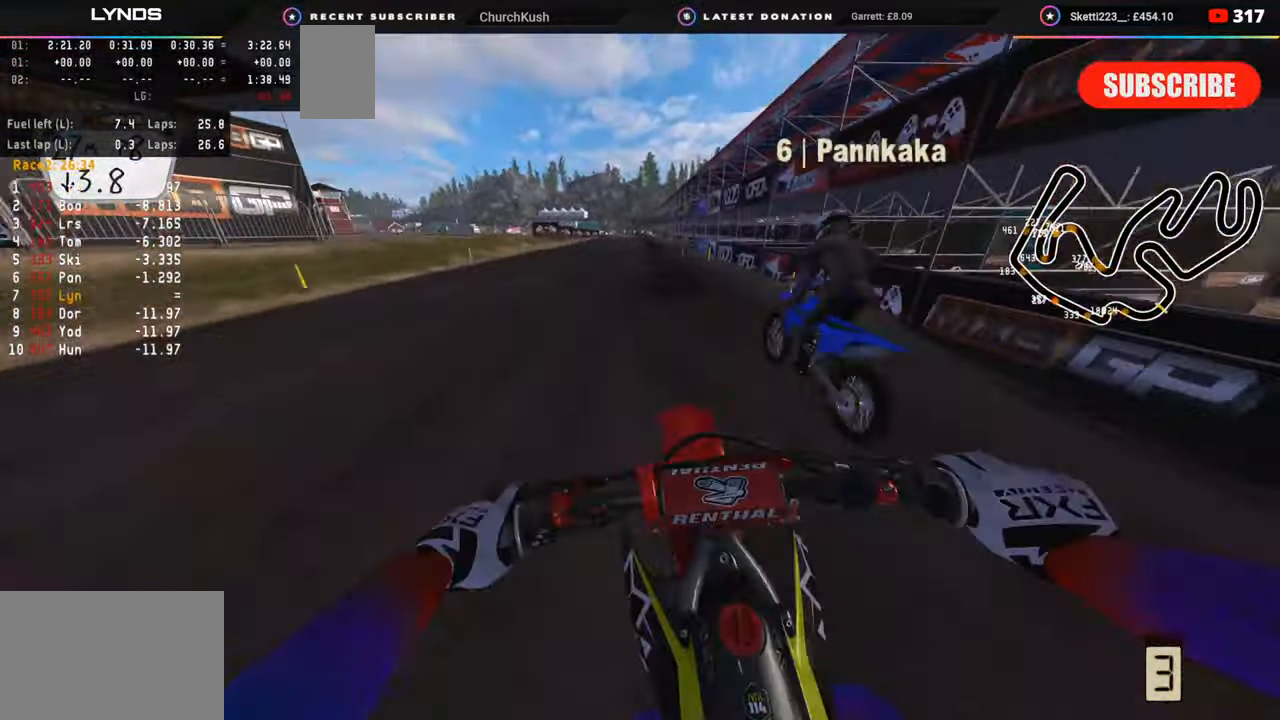
{"buttons": ["R2", "R3"], "left_stick": "center", "right_stick": "left", "events": [[200, "left_stick", "up-right"], [500, "left_stick", "center"]]}
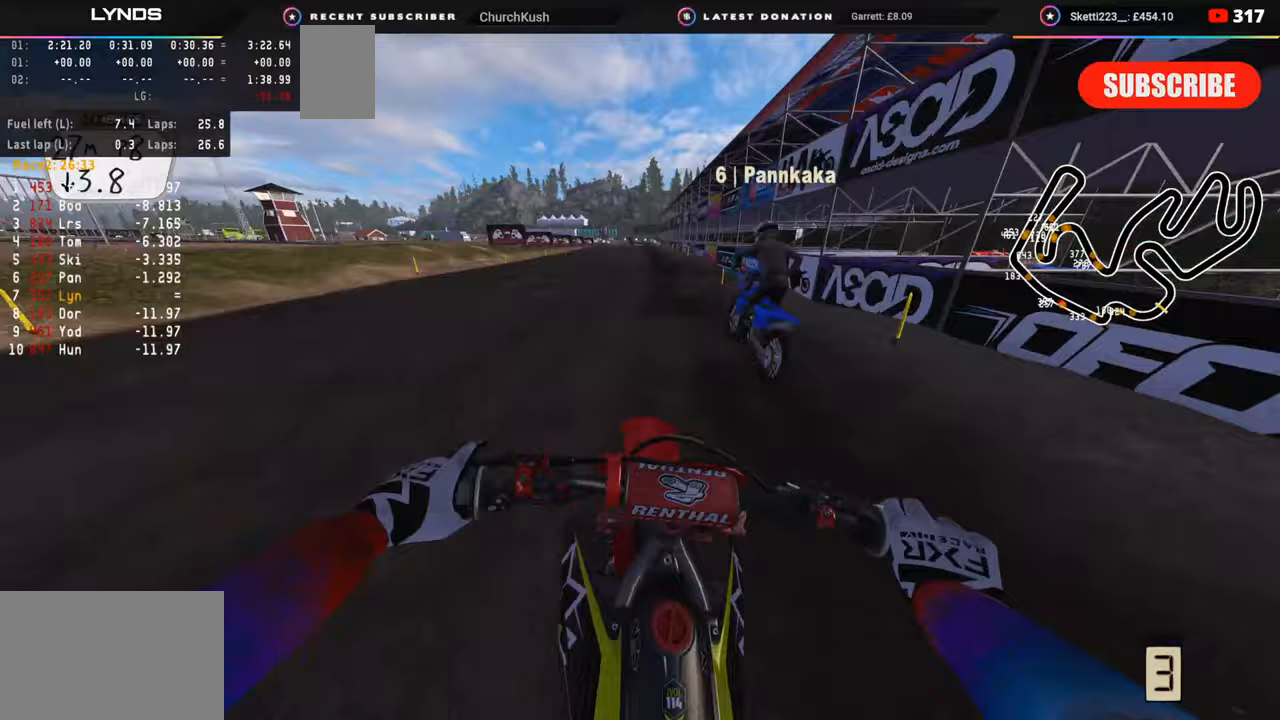
{"buttons": ["R2", "R3"], "left_stick": "center", "right_stick": "down-left", "events": [[433, "right_stick", "down-left"]]}
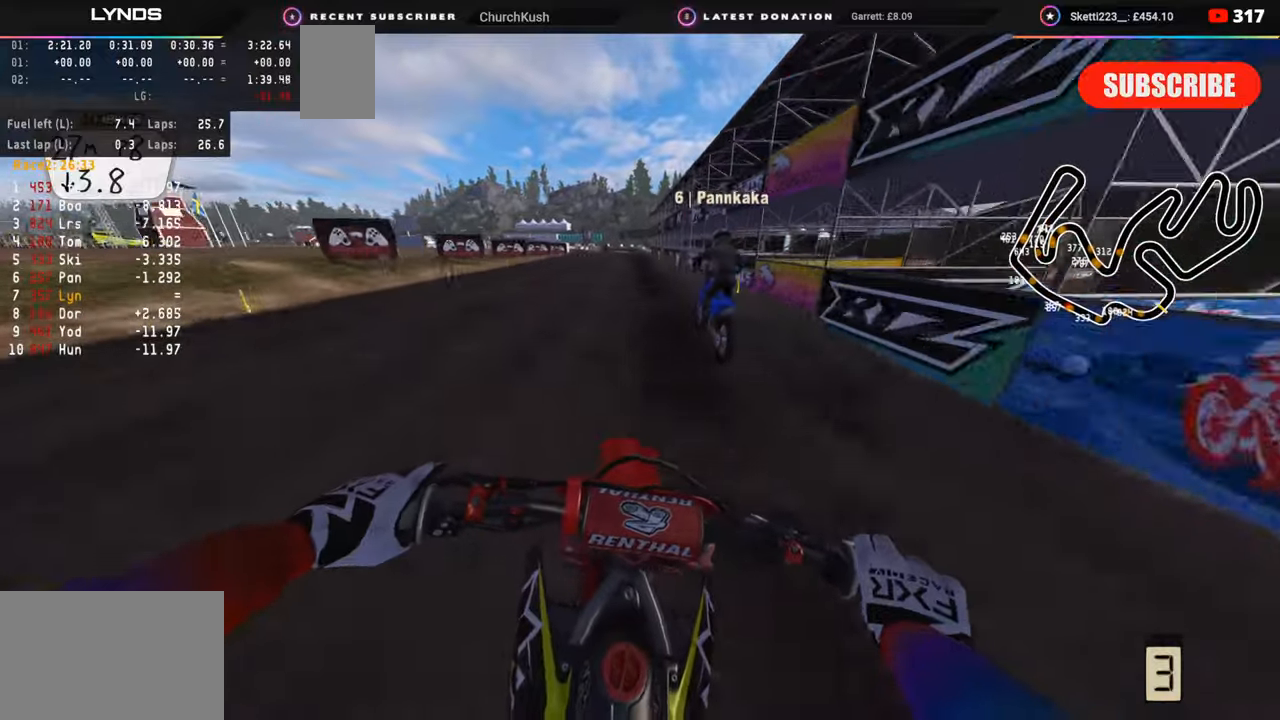
{"buttons": ["SQUARE", "L2"], "left_stick": "center", "right_stick": "down", "events": [[83, "R3", "up"], [117, "right_stick", "down"], [200, "L2", "down"], [200, "SQUARE", "down"], [267, "SQUARE", "up"], [283, "L2", "up"], [283, "R2", "up"], [467, "SQUARE", "down"], [500, "L2", "down"]]}
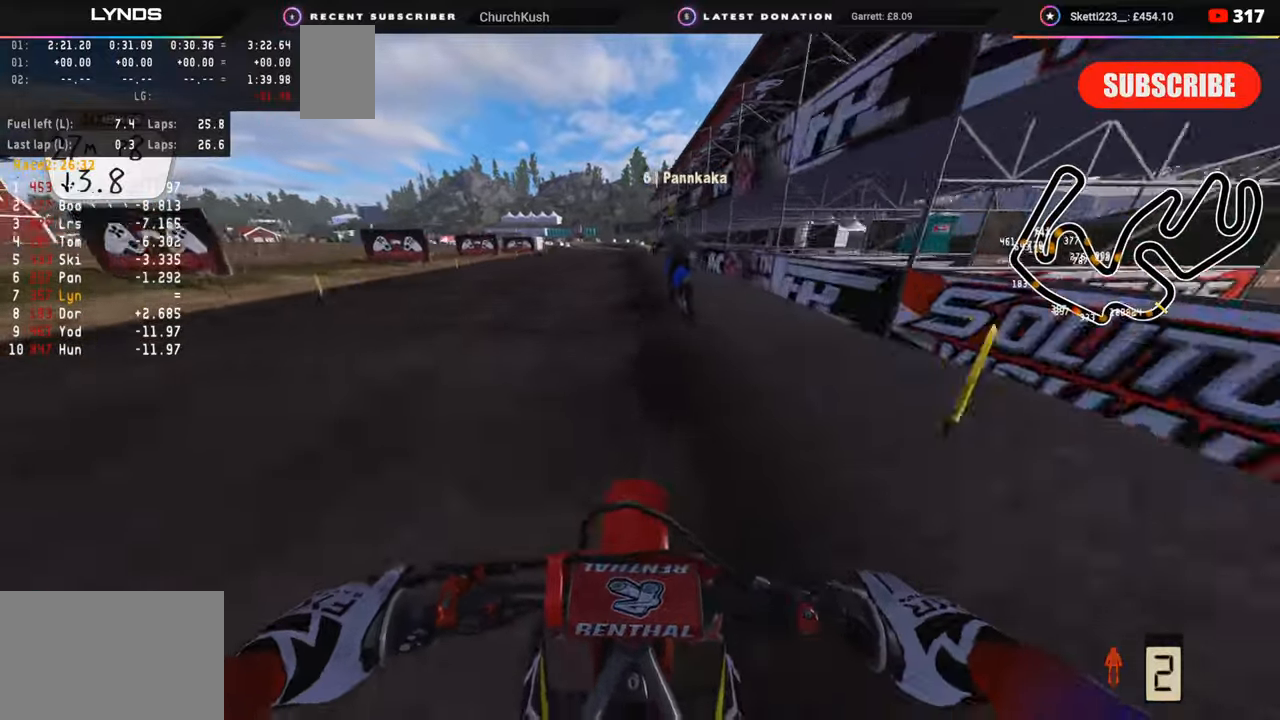
{"buttons": ["SQUARE", "R2"], "left_stick": "down", "right_stick": "down", "events": [[33, "SQUARE", "up"], [50, "left_stick", "down"], [100, "L2", "up"], [217, "R2", "down"], [250, "SQUARE", "down"], [350, "SQUARE", "up"], [467, "SQUARE", "down"]]}
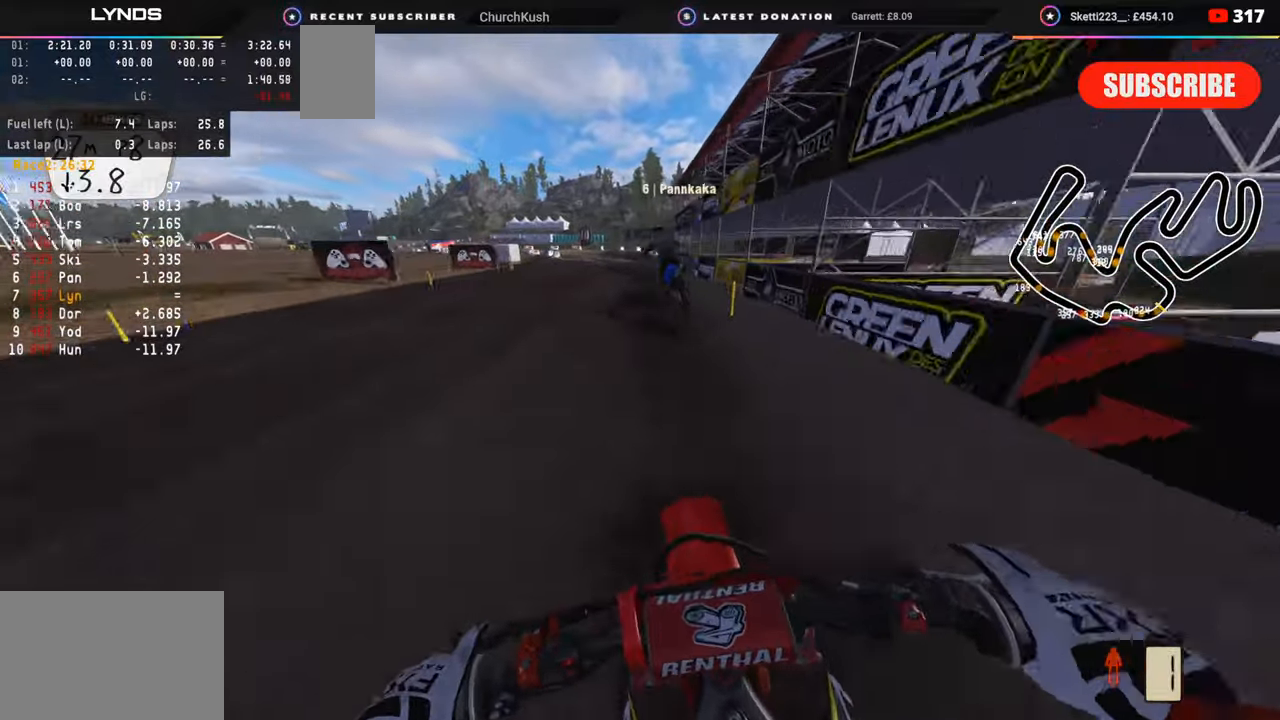
{"buttons": ["R2"], "left_stick": "down", "right_stick": "down", "events": [[17, "SQUARE", "up"], [67, "R2", "up"], [183, "R2", "down"], [333, "TRIANGLE", "down"], [400, "R2", "up"], [400, "TRIANGLE", "up"], [500, "R2", "down"]]}
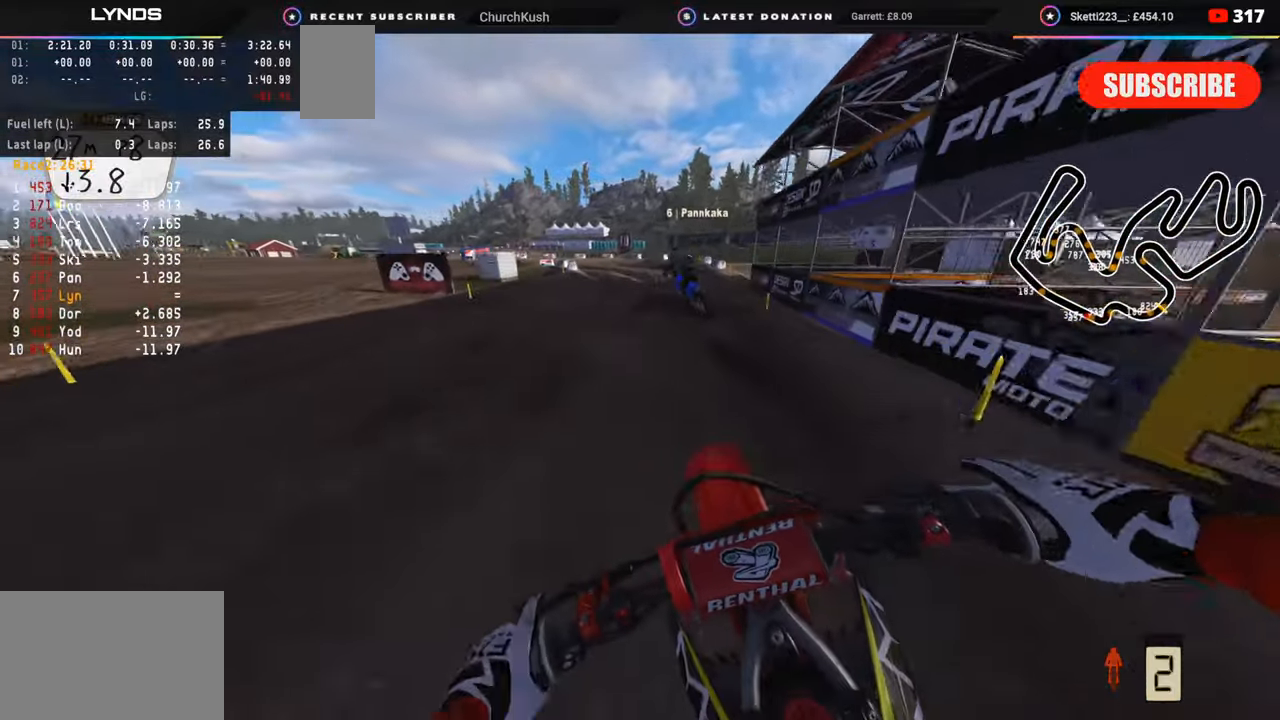
{"buttons": ["R2"], "left_stick": "down-left", "right_stick": "down", "events": [[133, "R2", "up"], [217, "R2", "down"], [333, "R2", "up"], [417, "R2", "down"], [450, "left_stick", "down-left"]]}
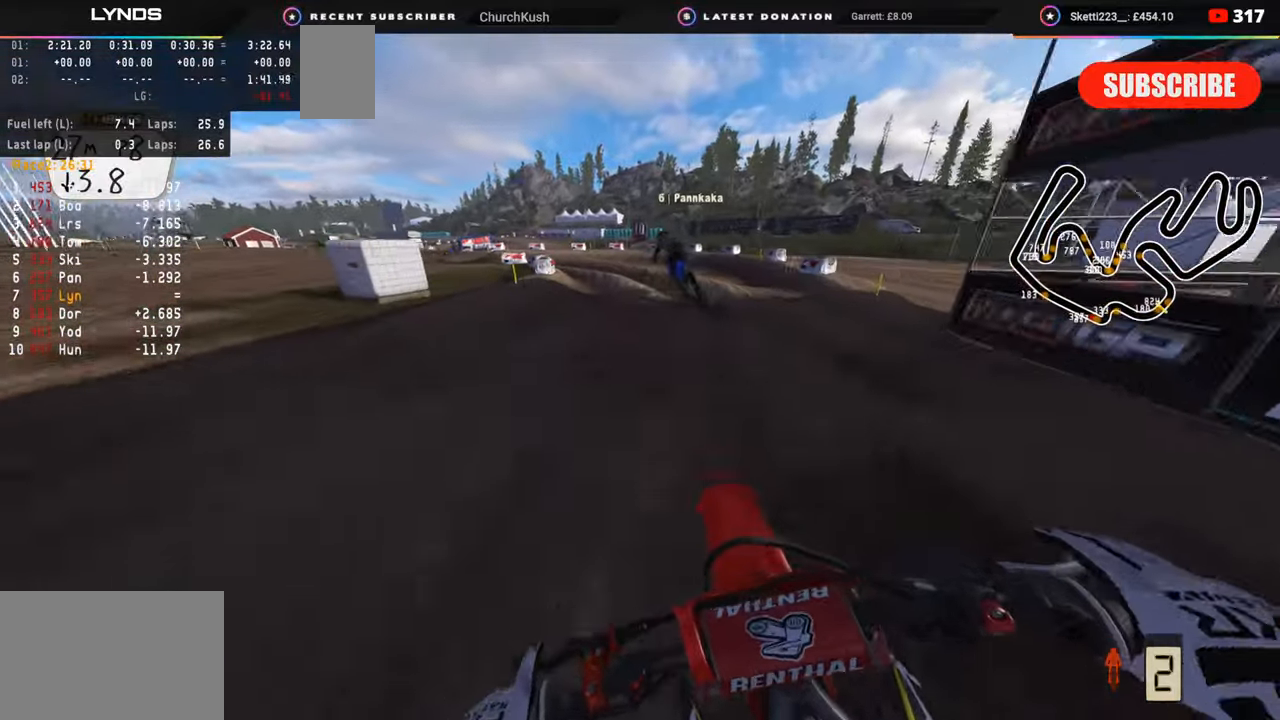
{"buttons": ["R2"], "left_stick": "down-left", "right_stick": "down", "events": [[67, "R2", "up"], [167, "R2", "down"], [250, "R2", "up"], [500, "R2", "down"]]}
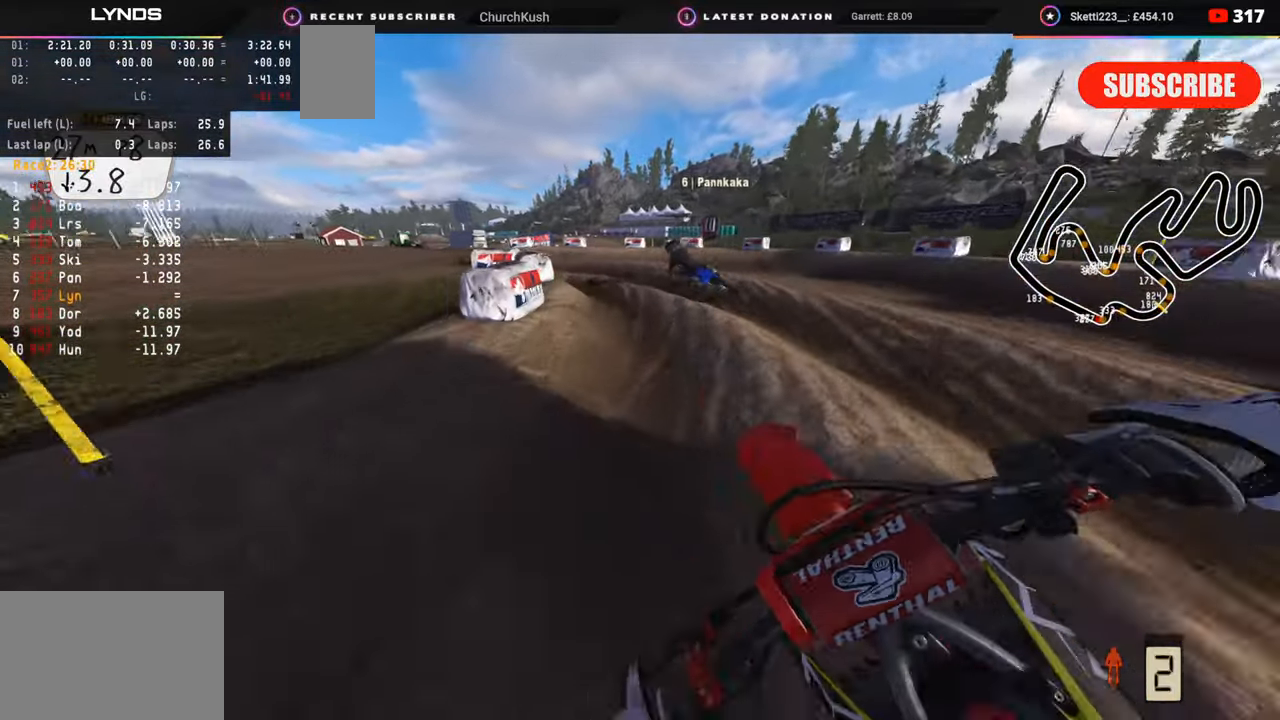
{"buttons": ["R2"], "left_stick": "down-left", "right_stick": "up-right", "events": [[50, "right_stick", "center"], [117, "R2", "up"], [267, "R2", "down"], [367, "R2", "up"], [433, "R2", "down"], [500, "right_stick", "up-right"]]}